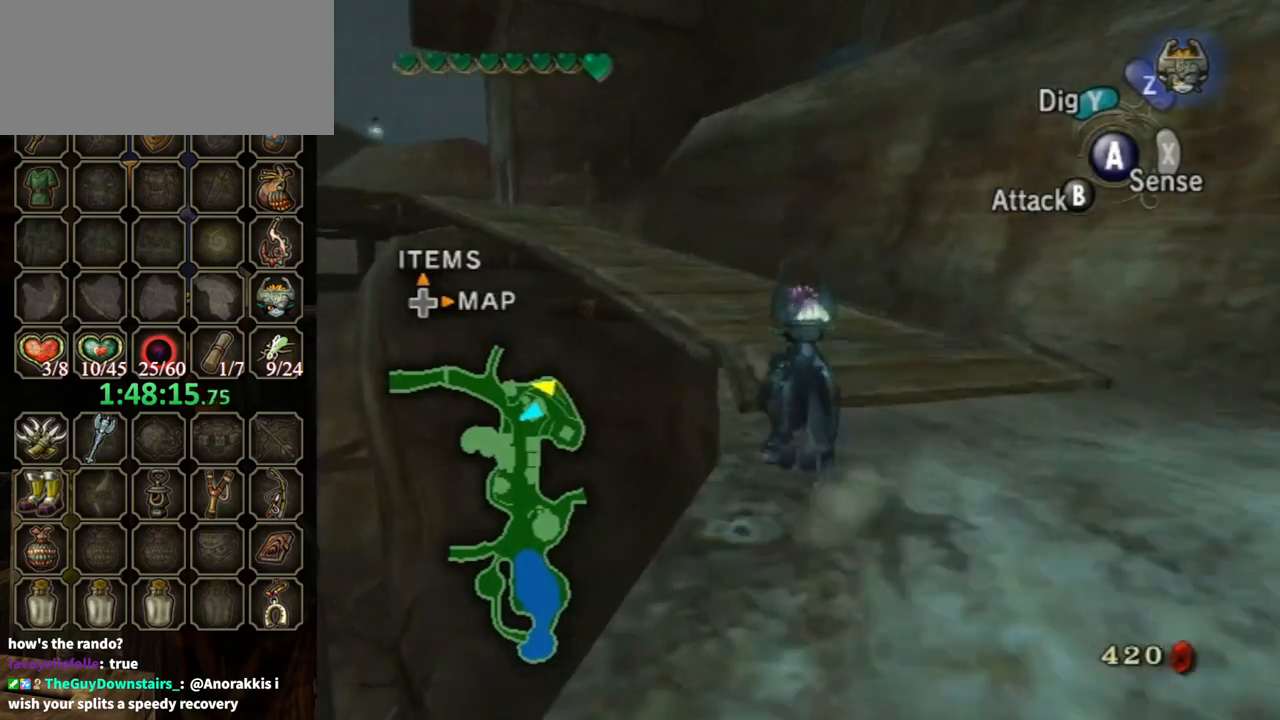
Gameplay with a controller (Nintendo layout); each line is a JSON object with the inputs held at the frame after it. "events" lists button and stick changes between this image and that frame as [ms after this image, input, new state], when the widget could be followed in between. Not read: L3 R3.
{"buttons": [], "left_stick": "up", "right_stick": "center", "events": []}
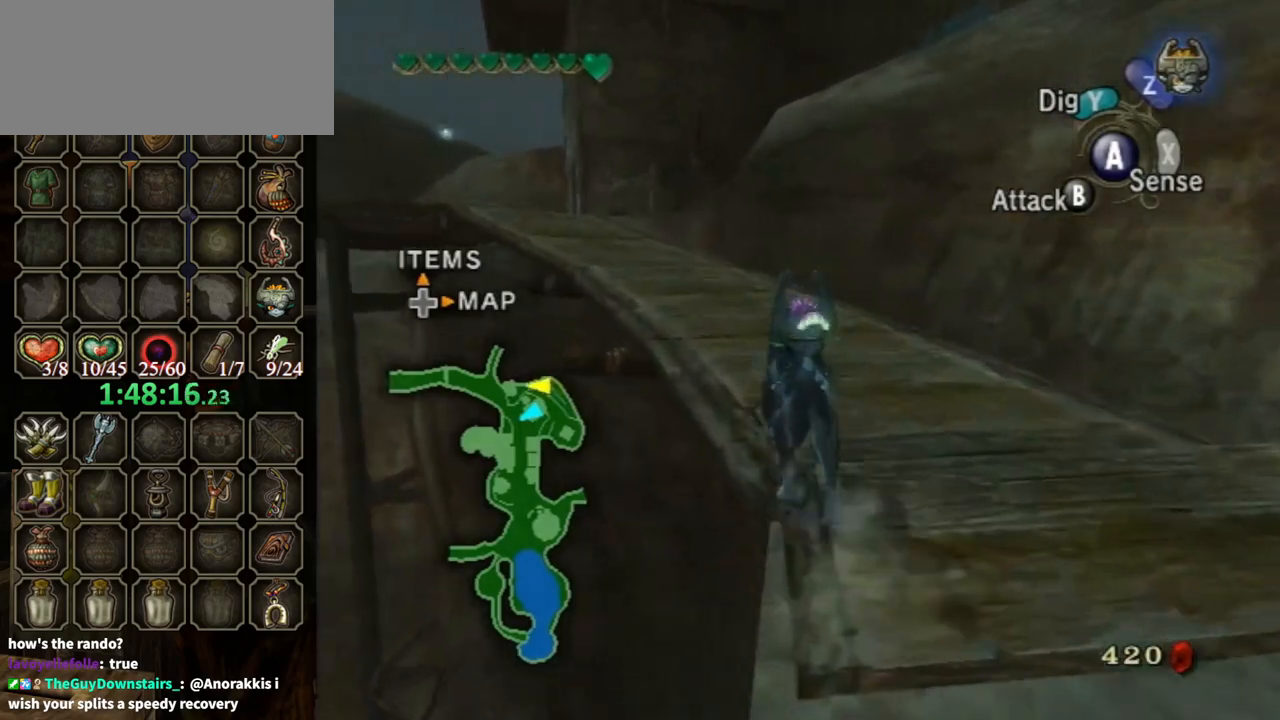
{"buttons": [], "left_stick": "up", "right_stick": "center", "events": []}
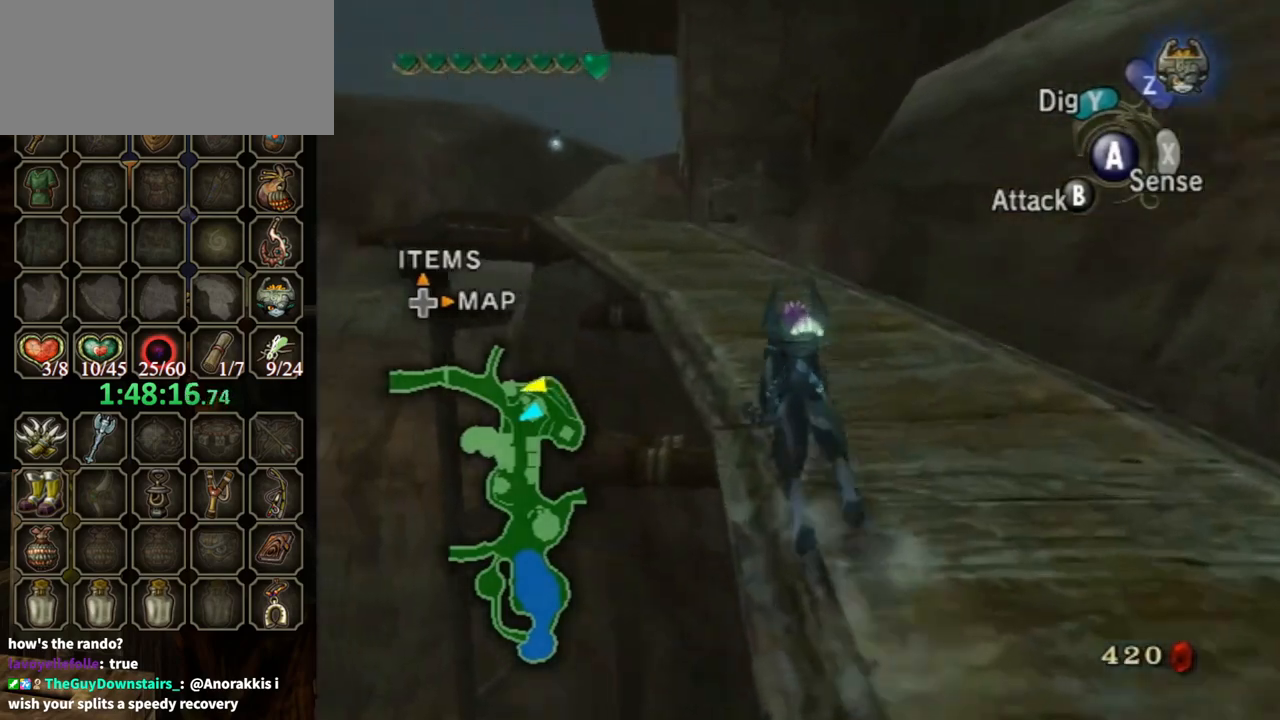
{"buttons": ["A"], "left_stick": "up", "right_stick": "center", "events": [[133, "A", "down"], [233, "A", "up"], [333, "A", "down"], [400, "A", "up"], [500, "A", "down"]]}
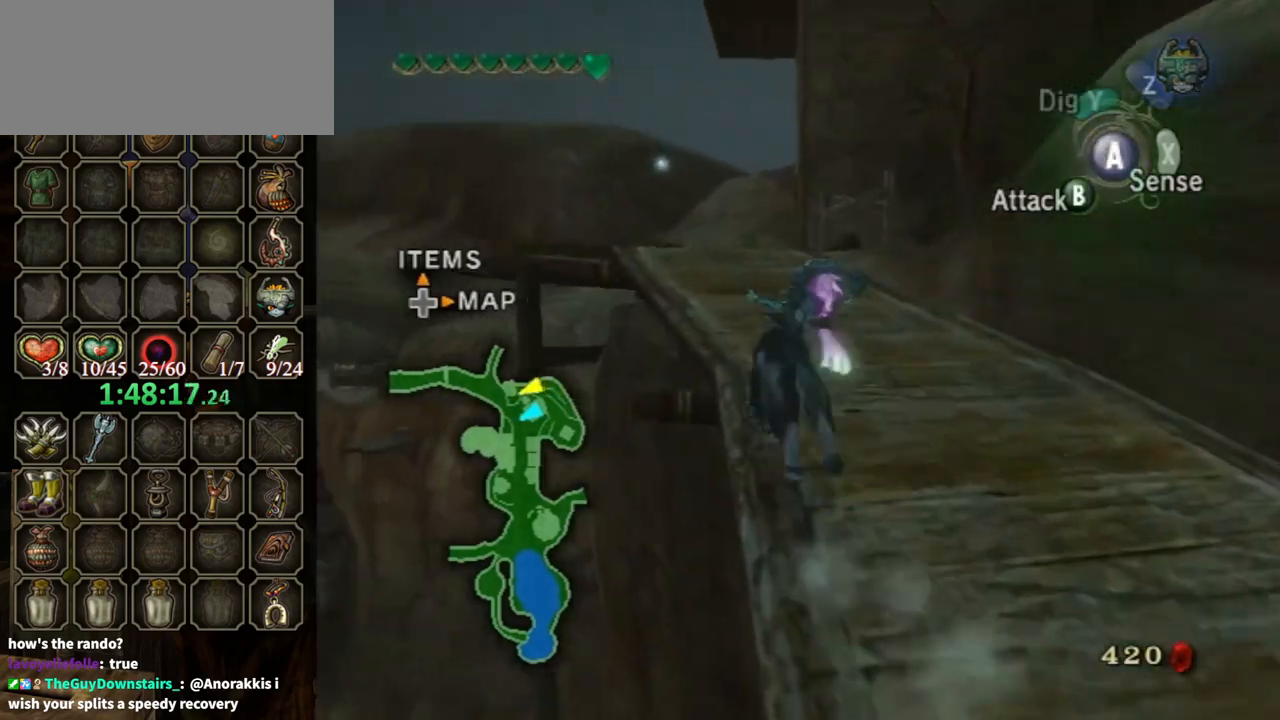
{"buttons": [], "left_stick": "up", "right_stick": "center", "events": [[67, "A", "up"], [133, "A", "down"], [200, "A", "up"]]}
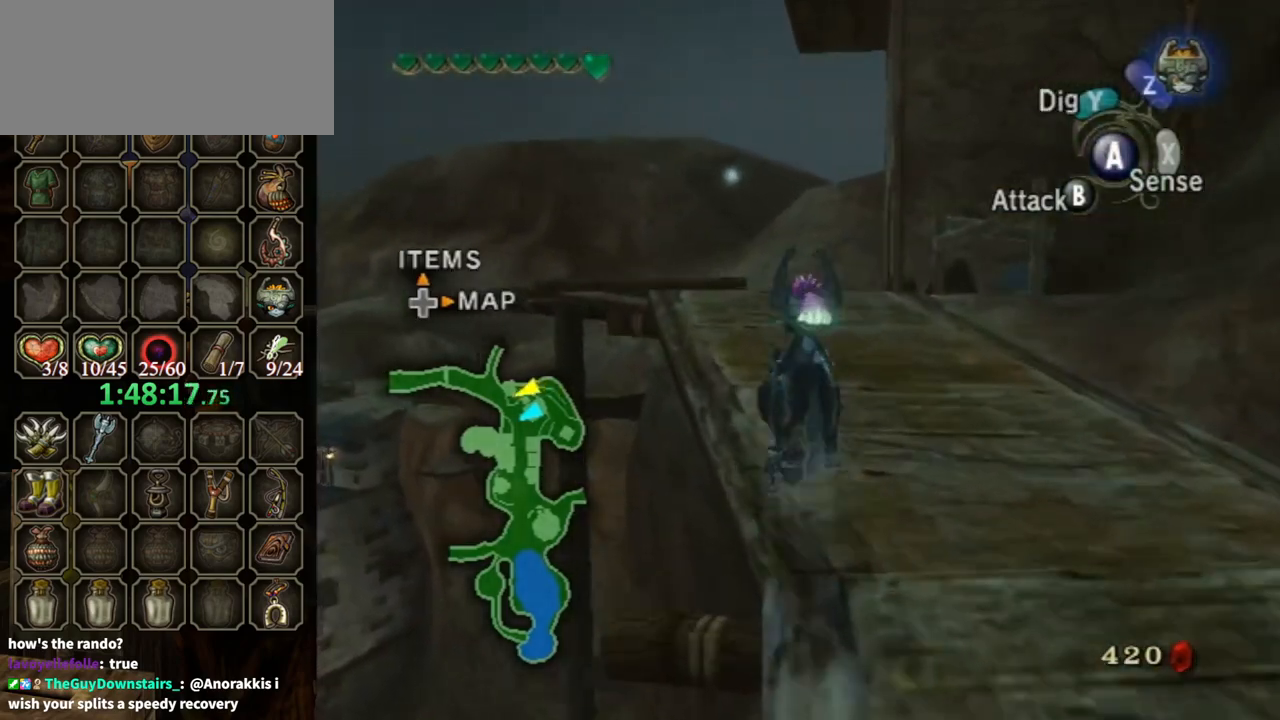
{"buttons": [], "left_stick": "up", "right_stick": "center", "events": []}
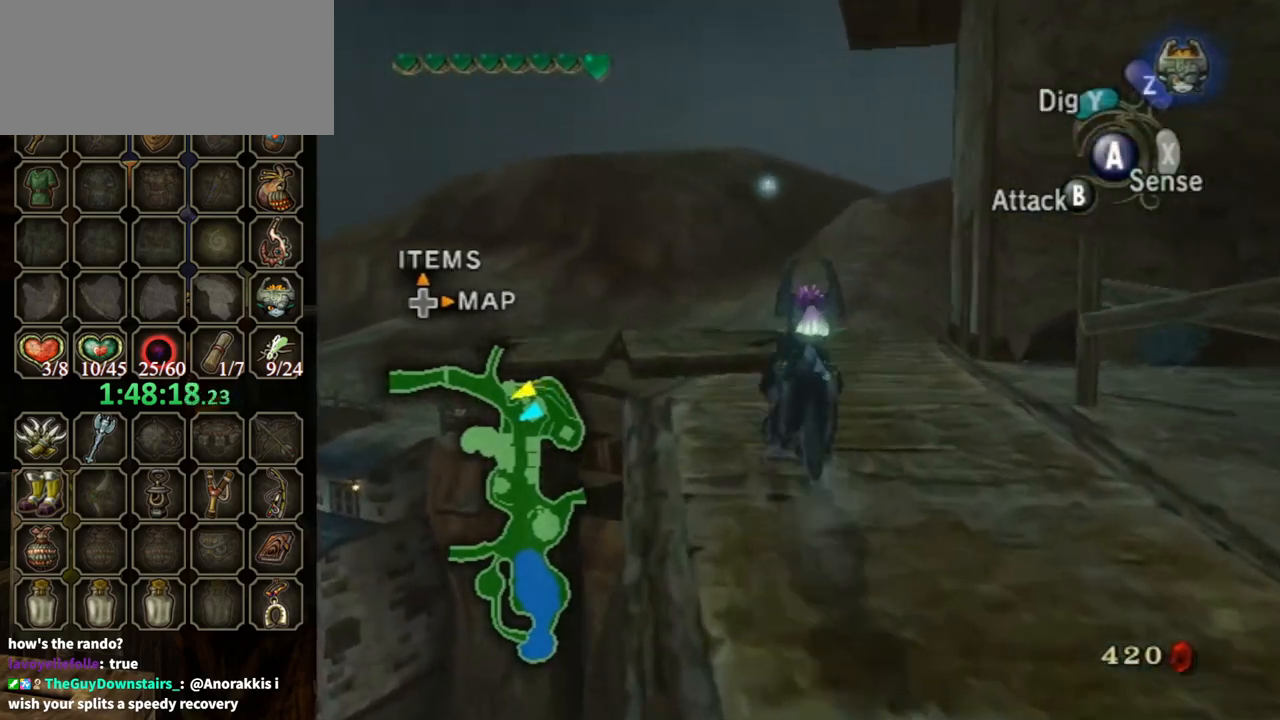
{"buttons": [], "left_stick": "up", "right_stick": "center", "events": []}
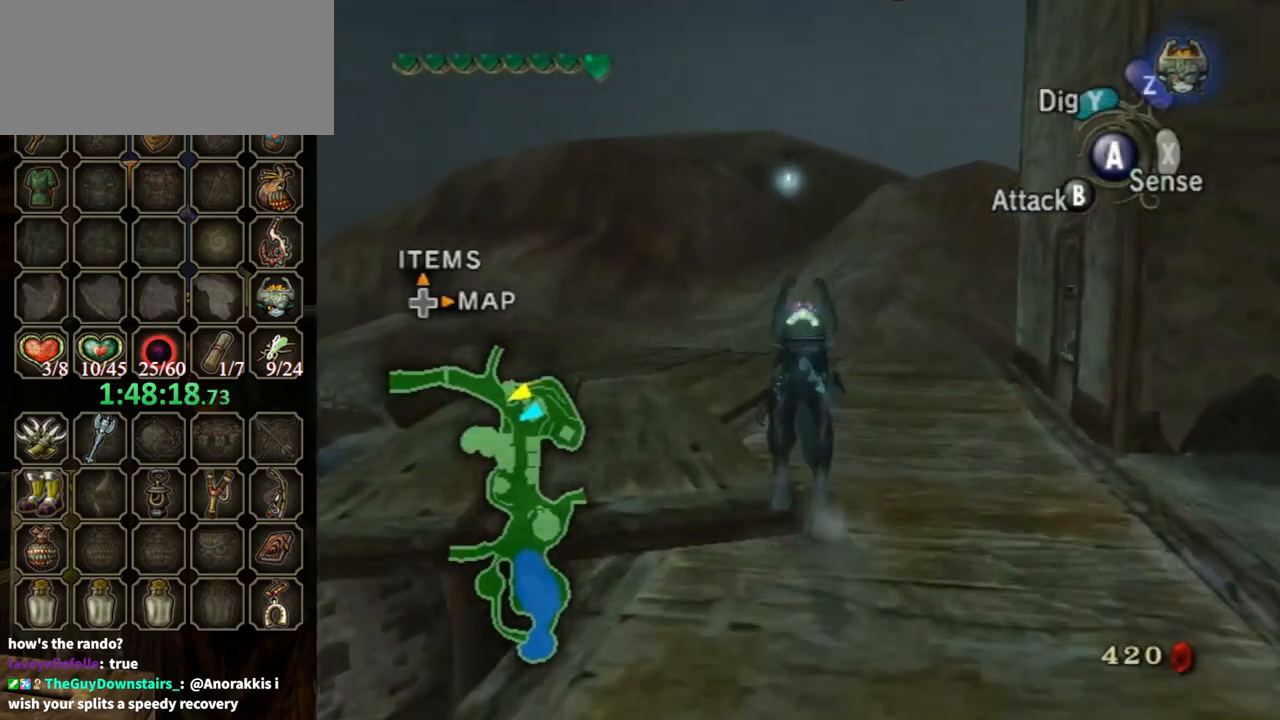
{"buttons": ["B"], "left_stick": "up", "right_stick": "center", "events": [[267, "B", "down"]]}
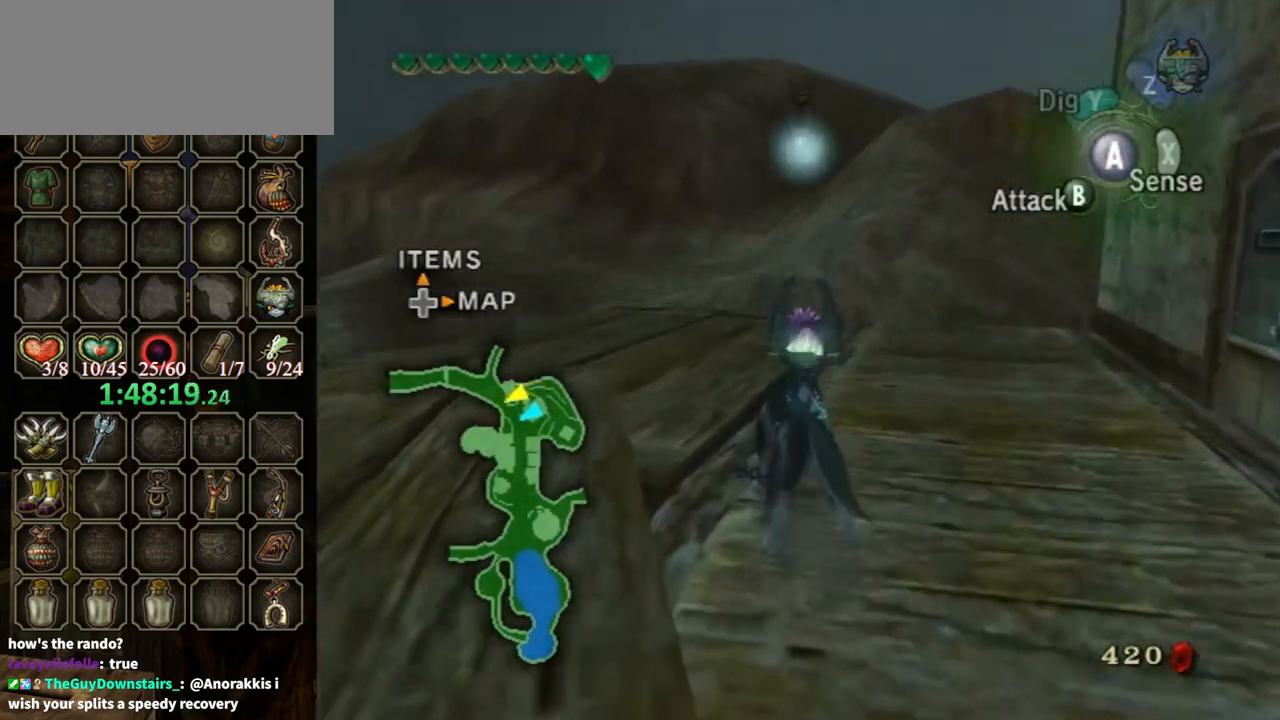
{"buttons": ["B"], "left_stick": "up-left", "right_stick": "center", "events": [[200, "left_stick", "up-left"]]}
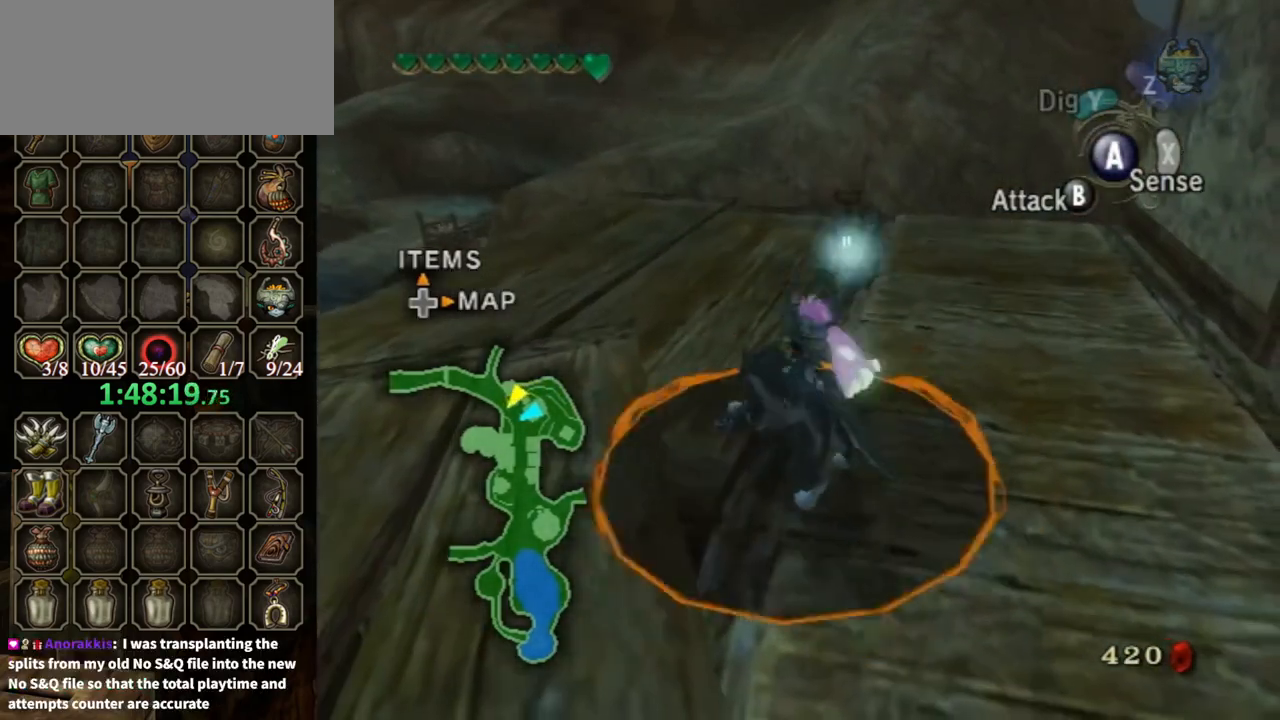
{"buttons": [], "left_stick": "center", "right_stick": "center", "events": [[200, "left_stick", "center"], [233, "X", "down"], [367, "X", "up"], [433, "B", "up"]]}
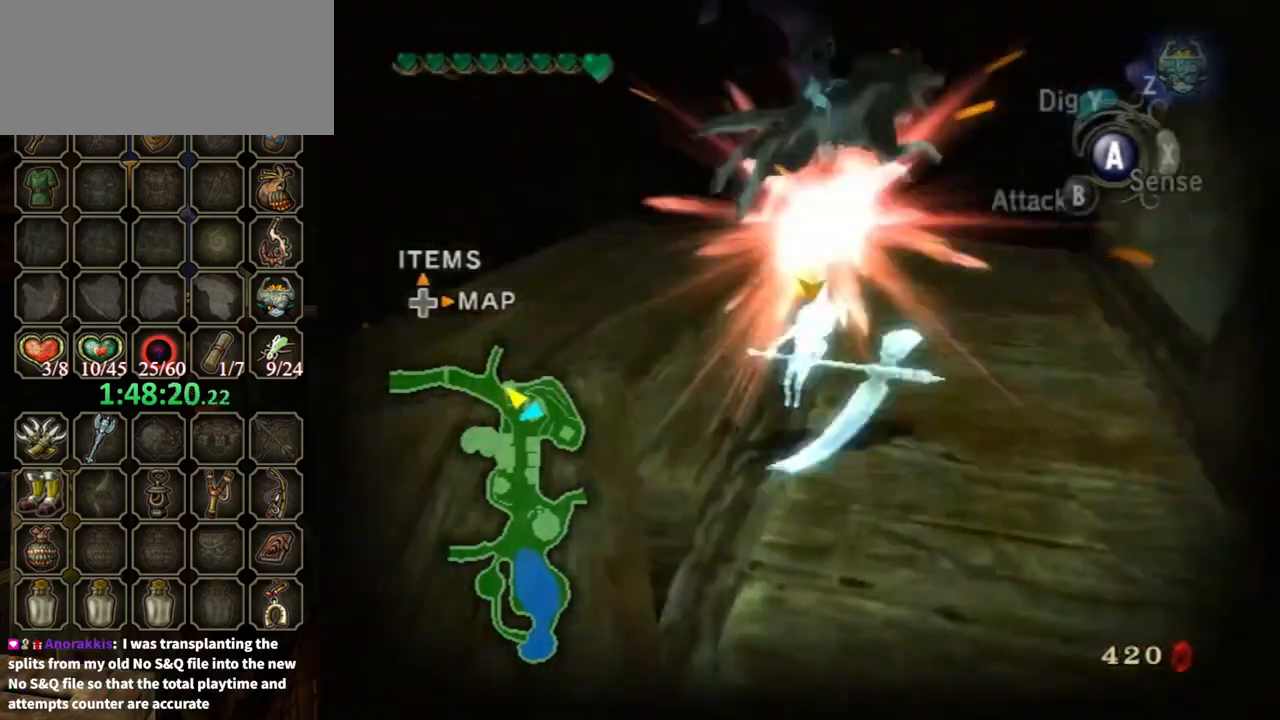
{"buttons": [], "left_stick": "center", "right_stick": "center", "events": []}
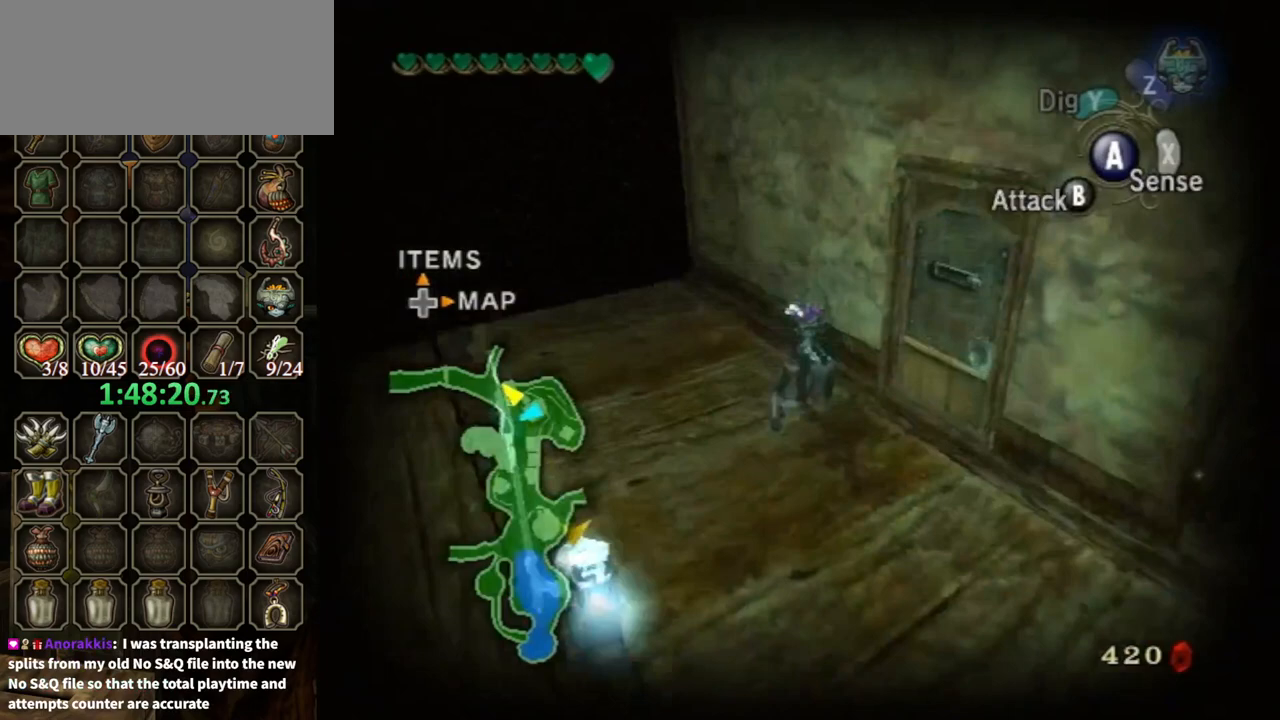
{"buttons": [], "left_stick": "left", "right_stick": "right", "events": [[100, "left_stick", "up-left"], [167, "right_stick", "right"], [433, "left_stick", "left"]]}
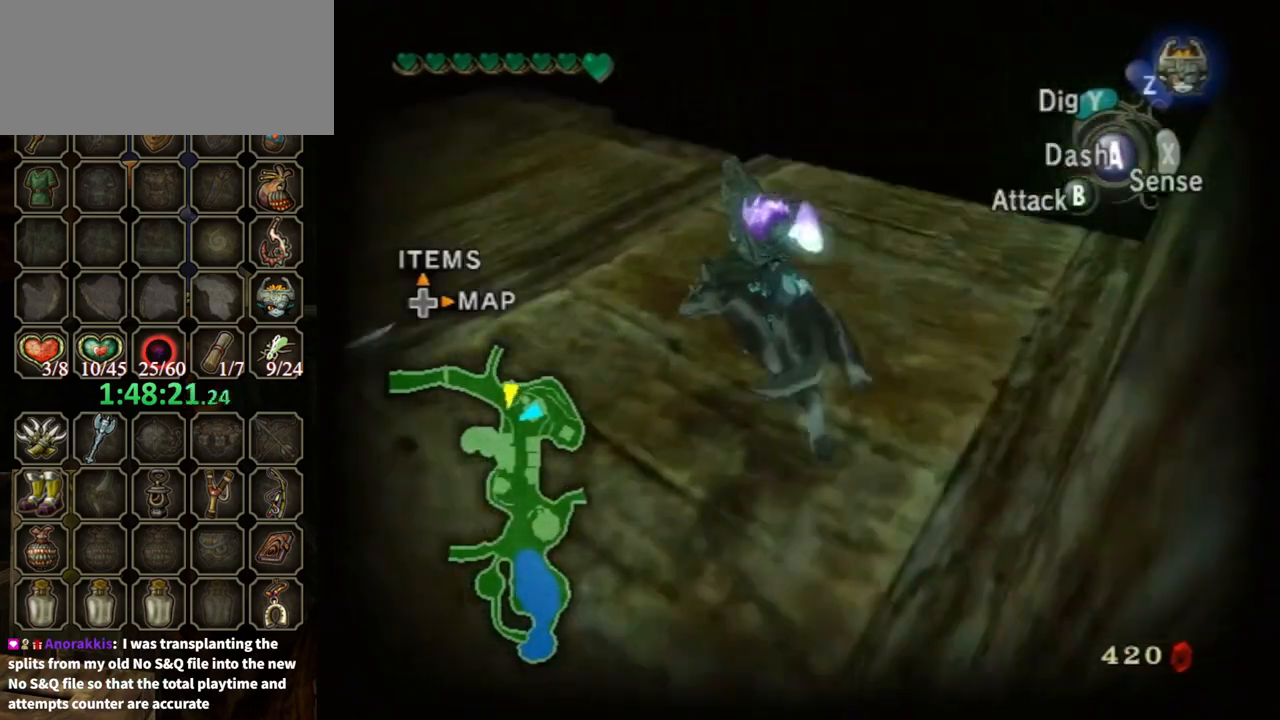
{"buttons": ["L1"], "left_stick": "center", "right_stick": "center", "events": [[200, "left_stick", "up-left"], [300, "right_stick", "center"], [433, "left_stick", "center"], [500, "L1", "down"]]}
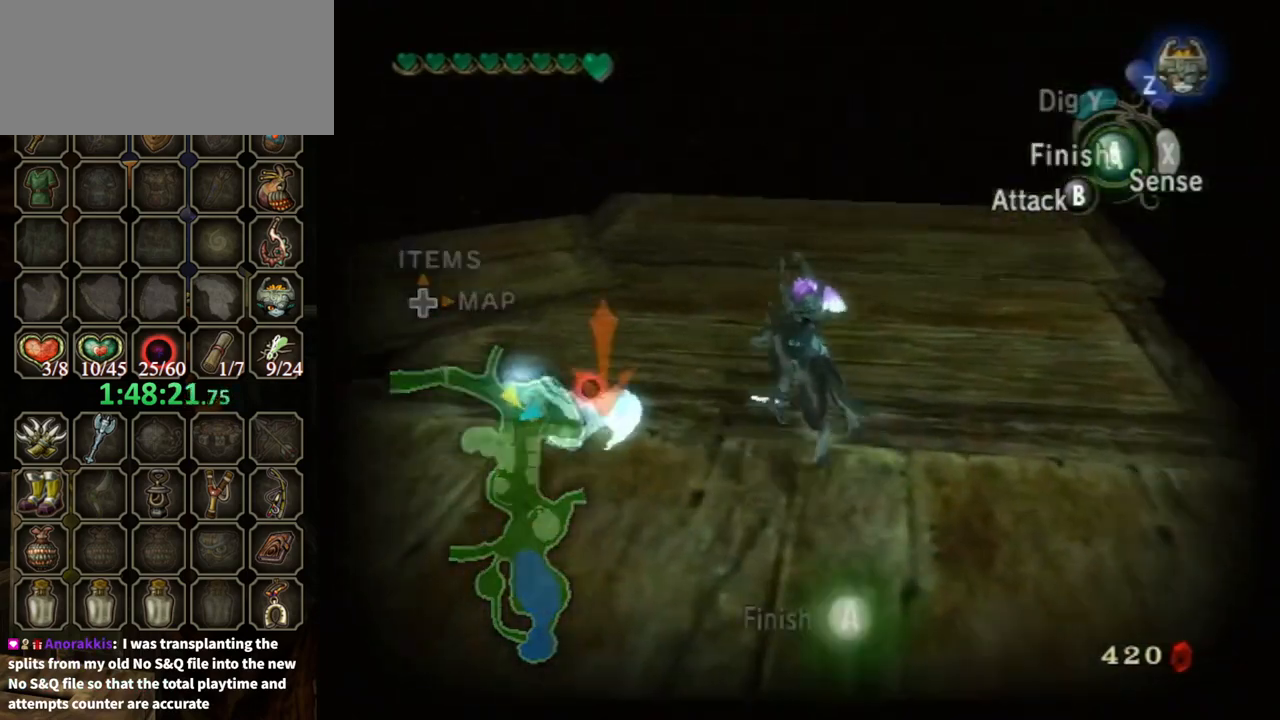
{"buttons": [], "left_stick": "center", "right_stick": "center", "events": [[100, "A", "down"], [200, "A", "up"], [333, "L1", "up"], [333, "X", "down"], [433, "X", "up"]]}
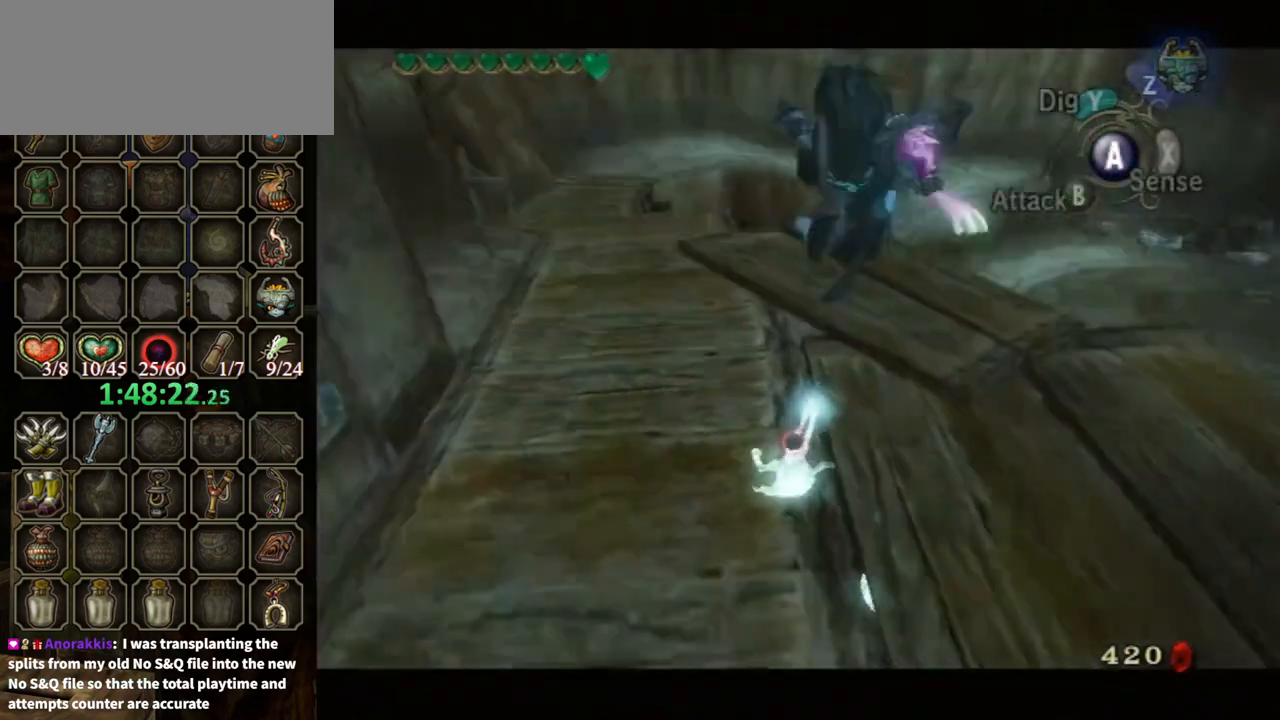
{"buttons": [], "left_stick": "center", "right_stick": "left", "events": [[67, "right_stick", "left"]]}
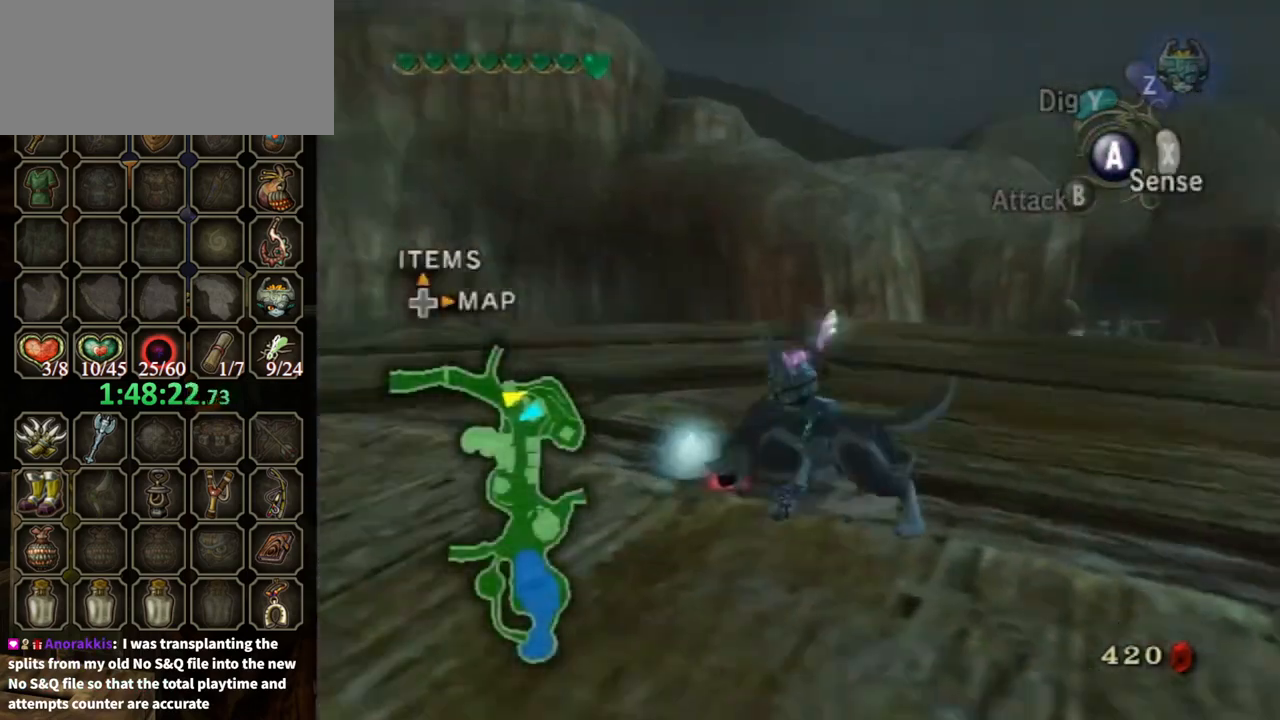
{"buttons": [], "left_stick": "center", "right_stick": "left", "events": []}
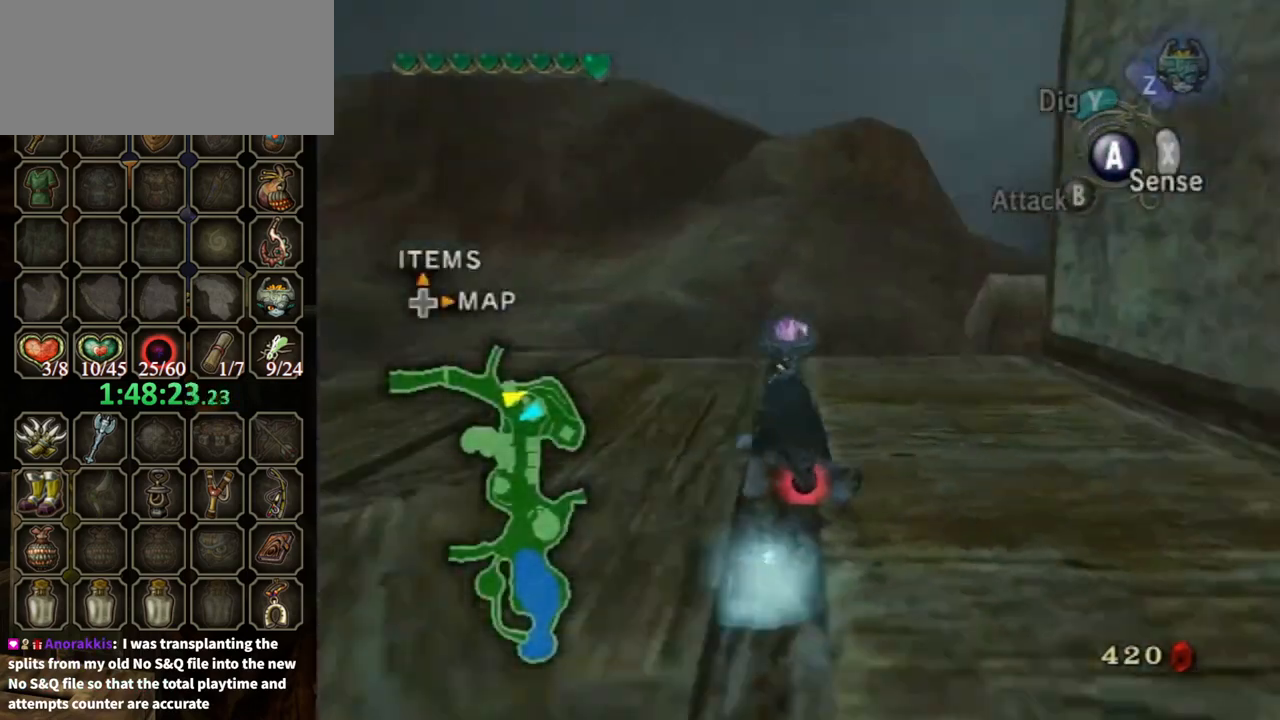
{"buttons": [], "left_stick": "center", "right_stick": "left", "events": [[367, "right_stick", "center"], [433, "right_stick", "left"]]}
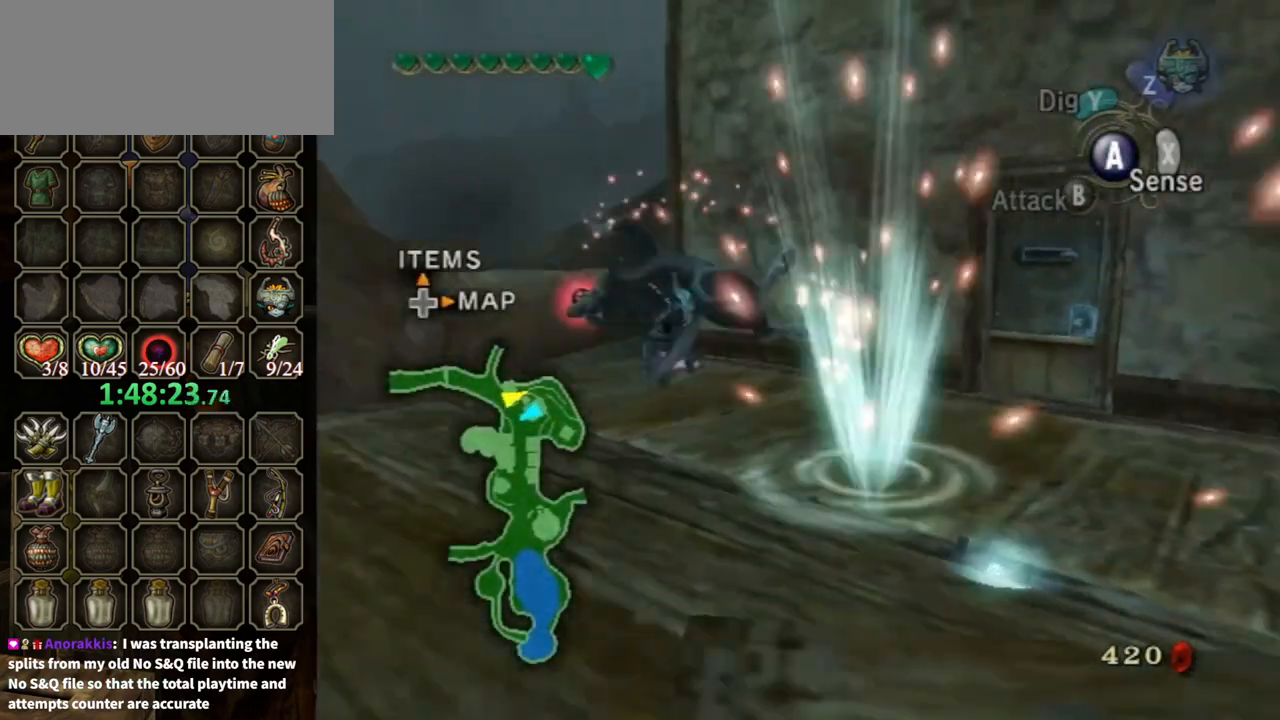
{"buttons": [], "left_stick": "center", "right_stick": "center", "events": [[67, "right_stick", "center"]]}
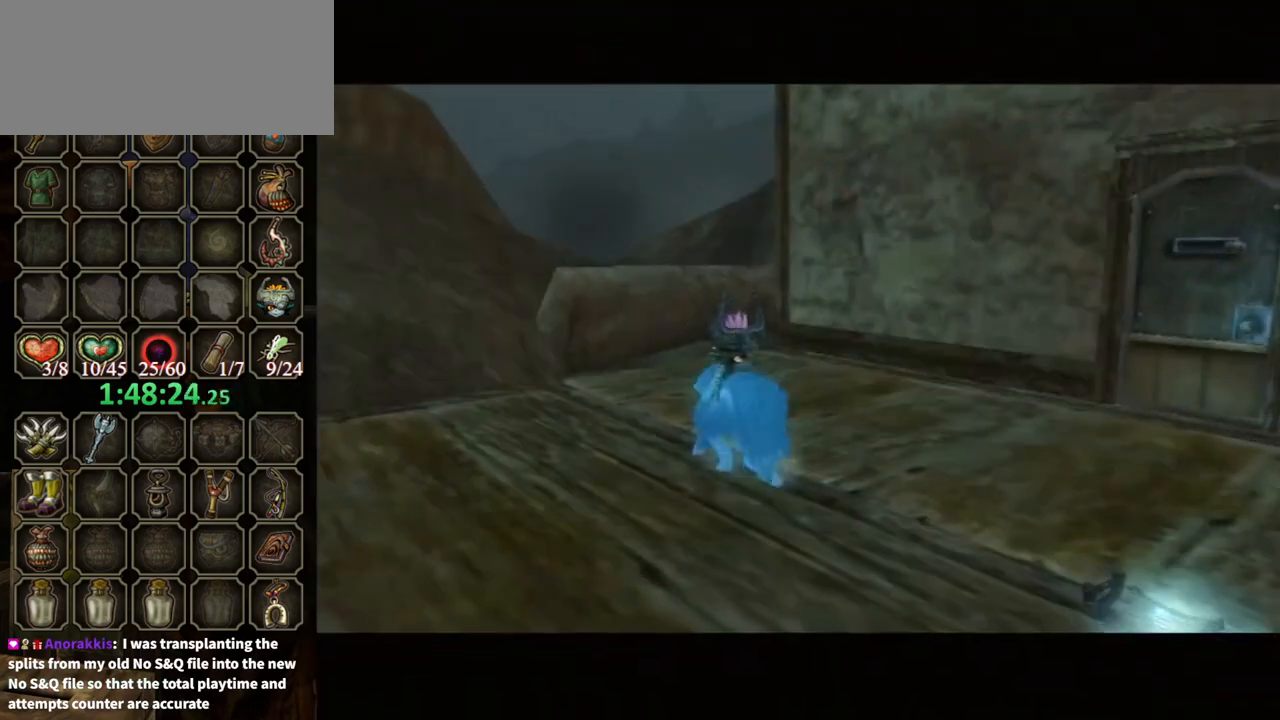
{"buttons": ["B"], "left_stick": "center", "right_stick": "center", "events": [[233, "B", "down"]]}
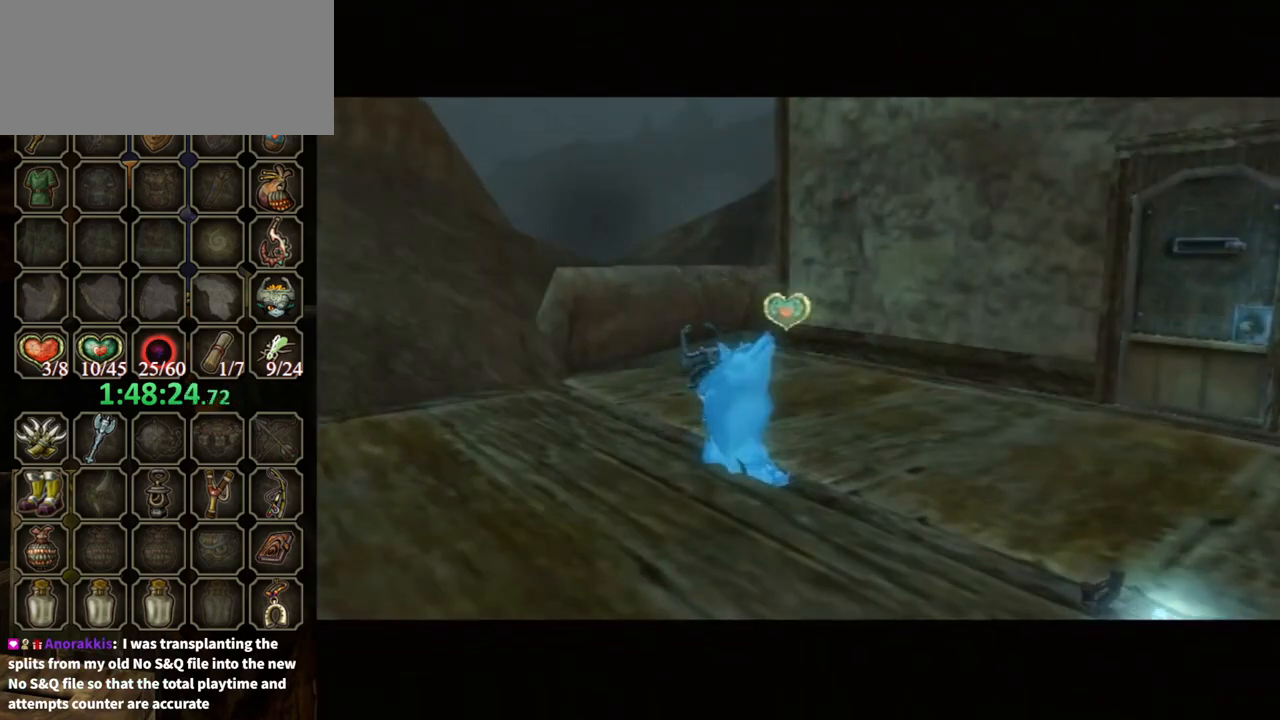
{"buttons": ["B"], "left_stick": "right", "right_stick": "center", "events": [[500, "left_stick", "right"]]}
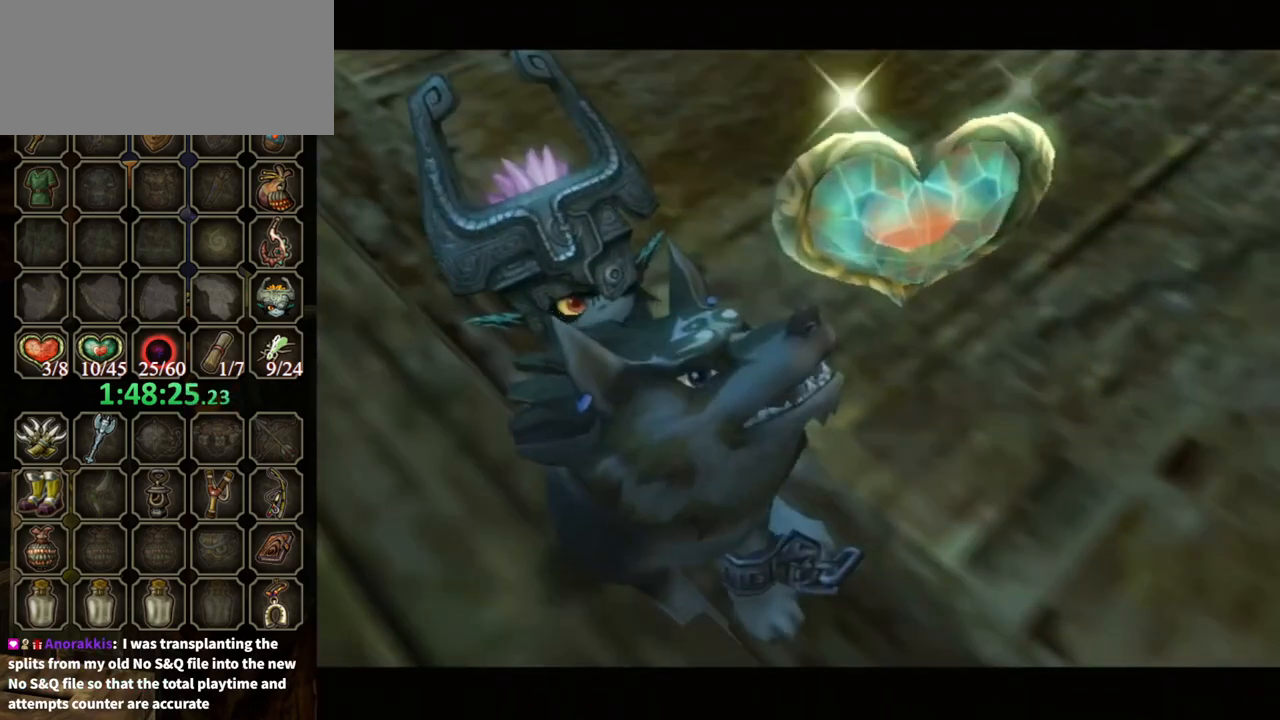
{"buttons": ["B"], "left_stick": "right", "right_stick": "center", "events": []}
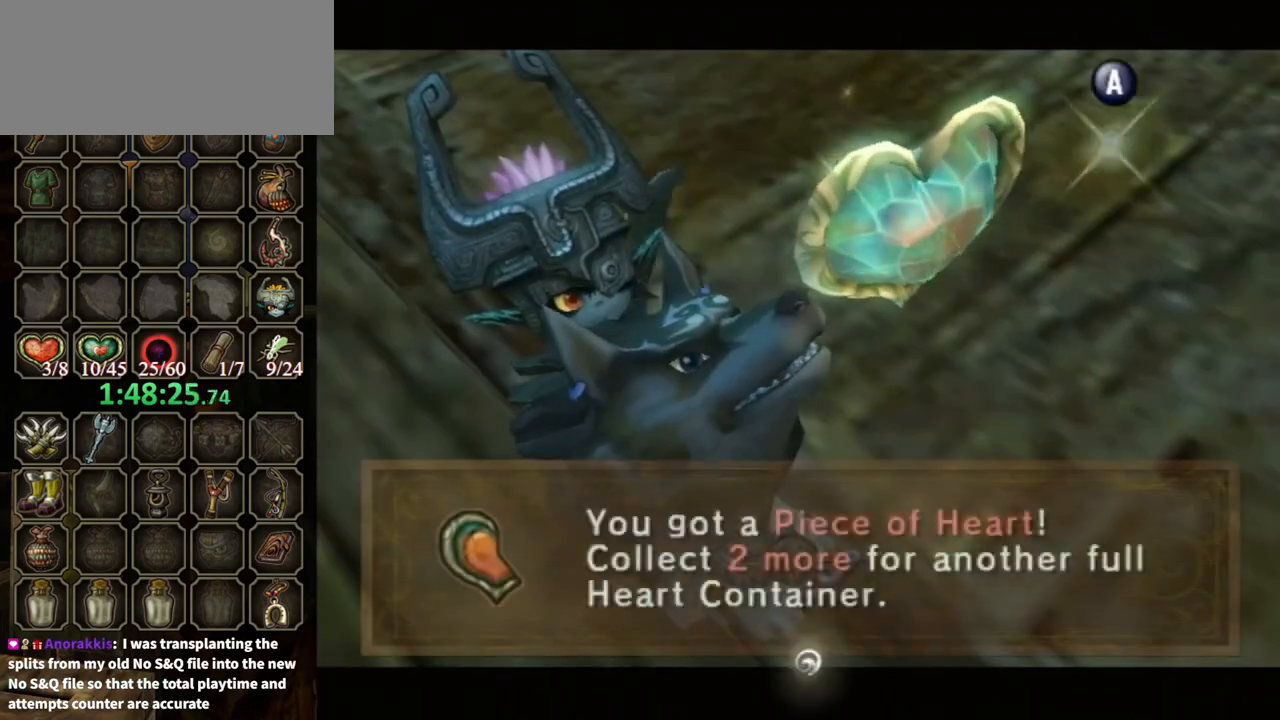
{"buttons": ["B"], "left_stick": "right", "right_stick": "center", "events": []}
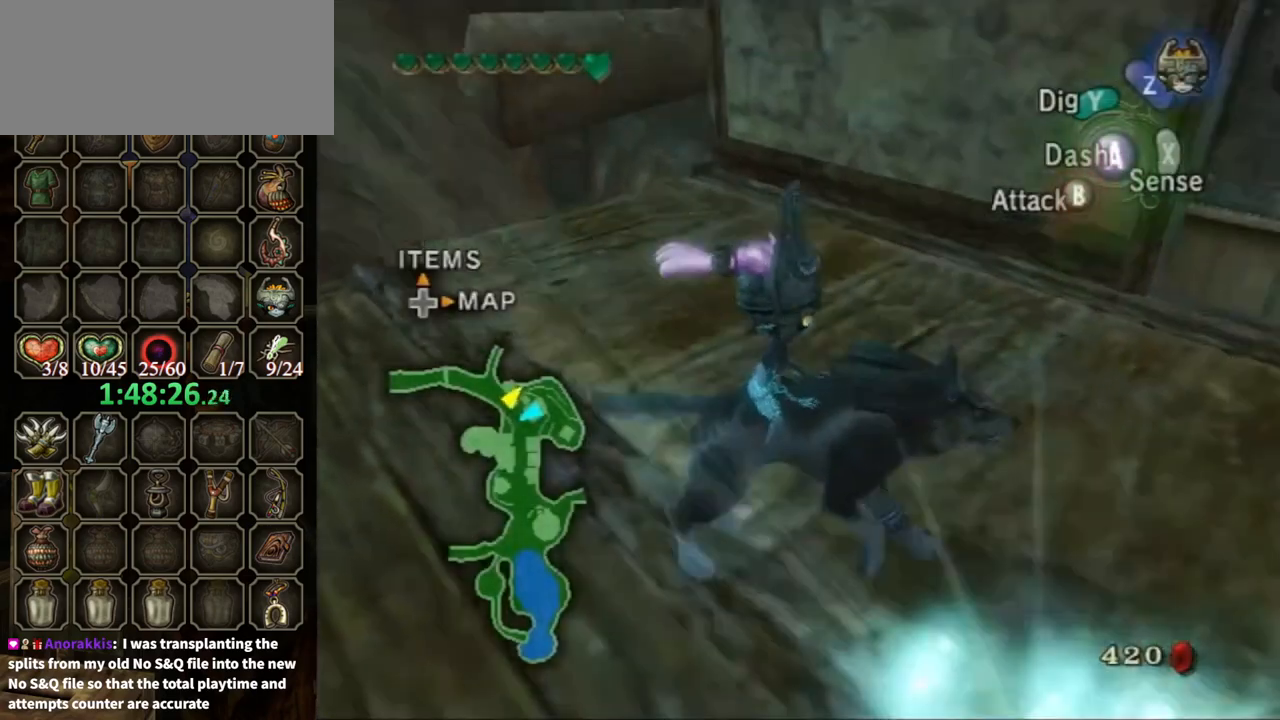
{"buttons": ["R1"], "left_stick": "up", "right_stick": "center", "events": [[67, "left_stick", "up-right"], [133, "B", "up"], [433, "left_stick", "up"], [467, "R1", "down"]]}
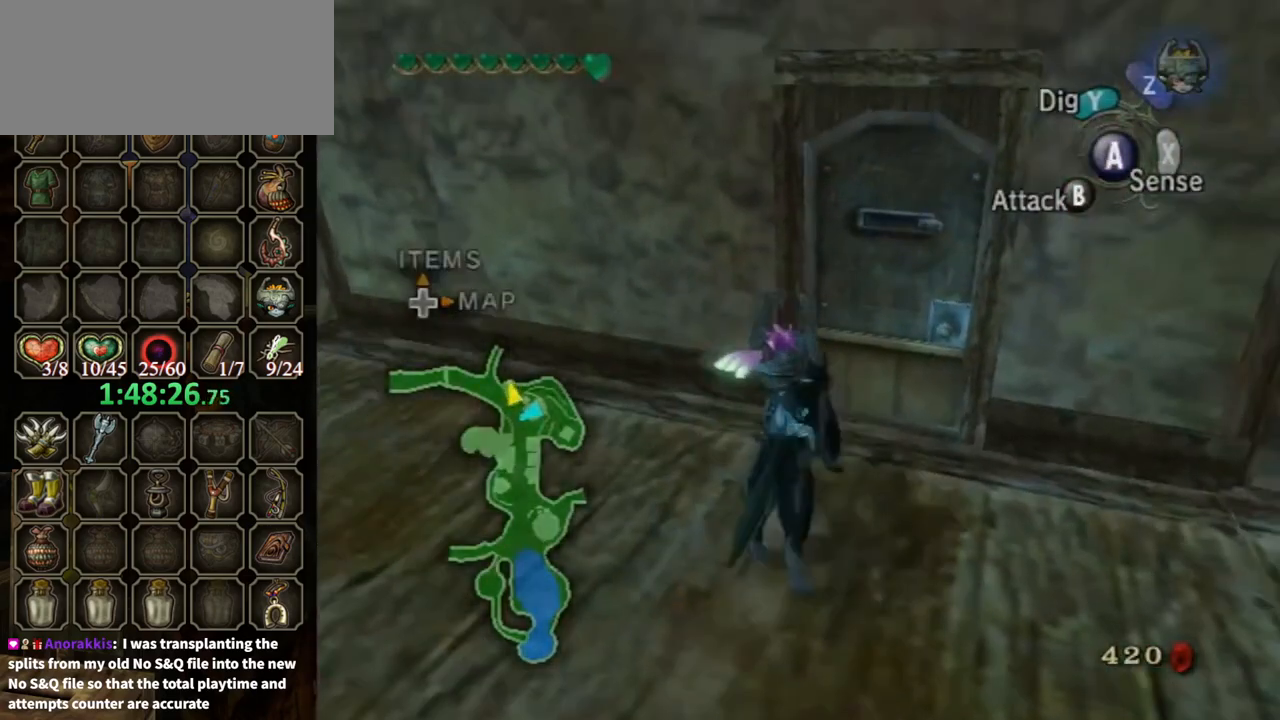
{"buttons": [], "left_stick": "center", "right_stick": "center", "events": [[33, "Y", "down"], [167, "left_stick", "center"], [267, "Y", "up"], [333, "R1", "up"]]}
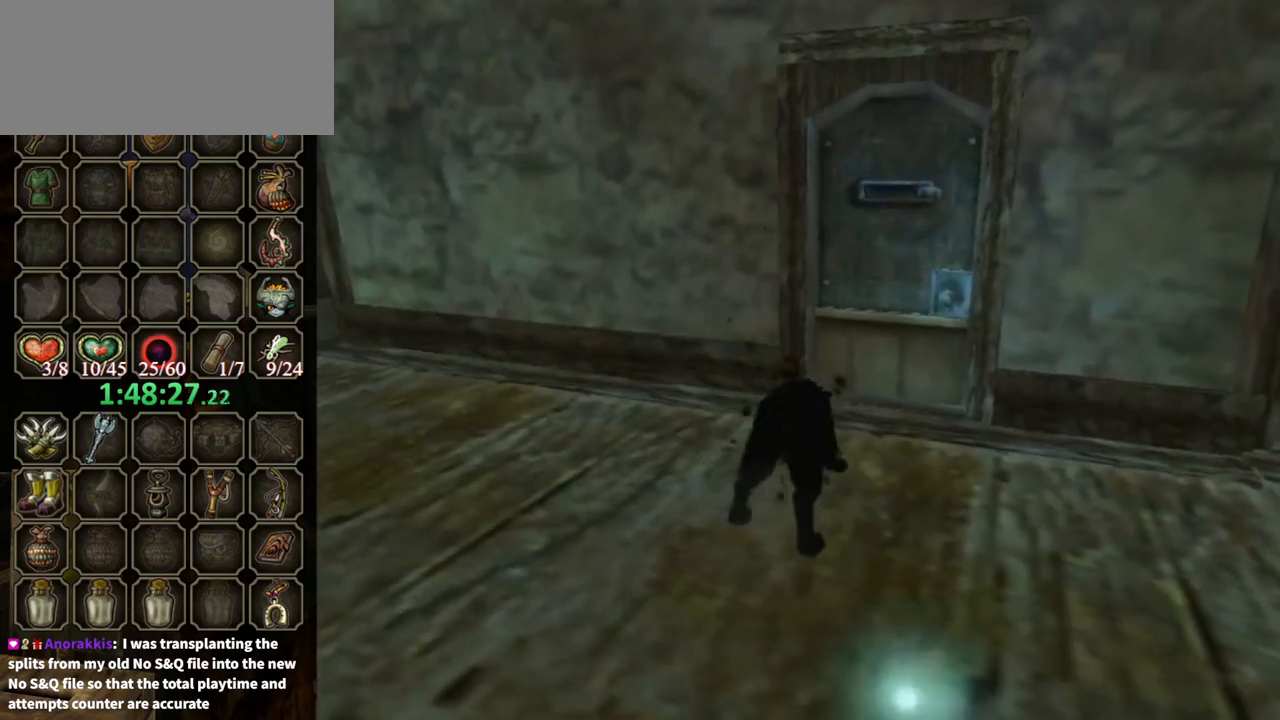
{"buttons": [], "left_stick": "center", "right_stick": "center", "events": []}
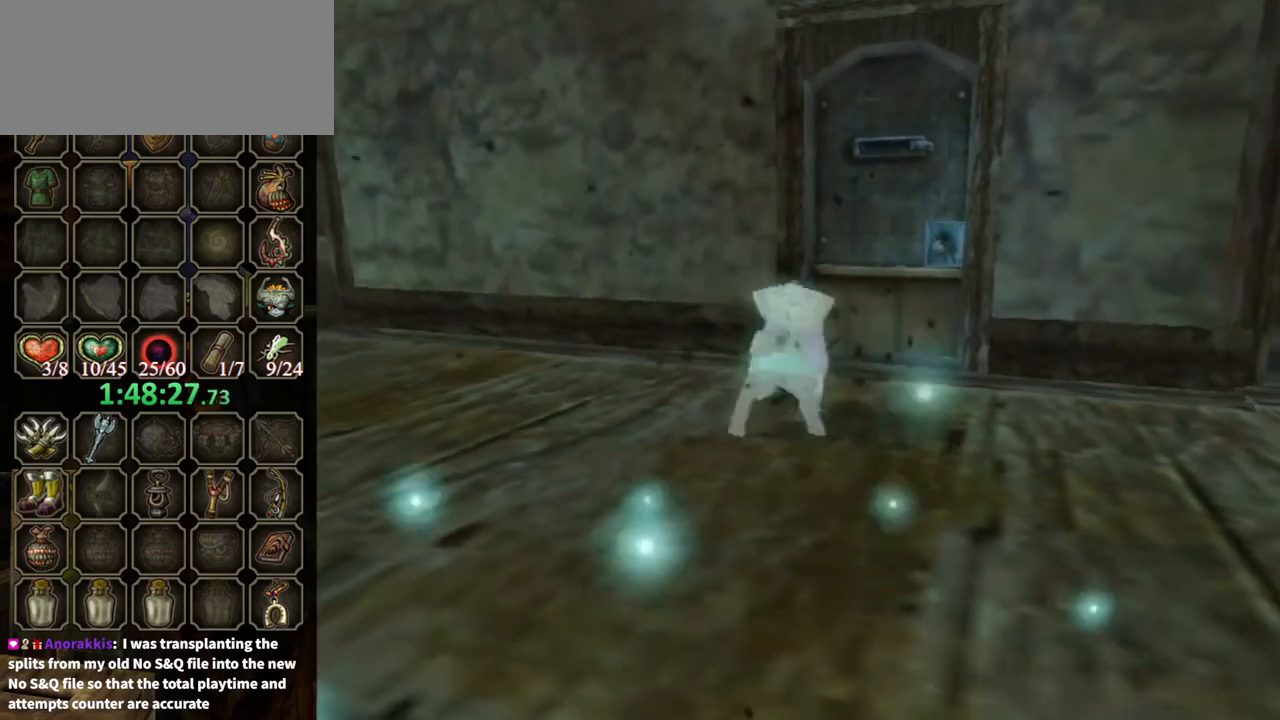
{"buttons": [], "left_stick": "center", "right_stick": "center", "events": []}
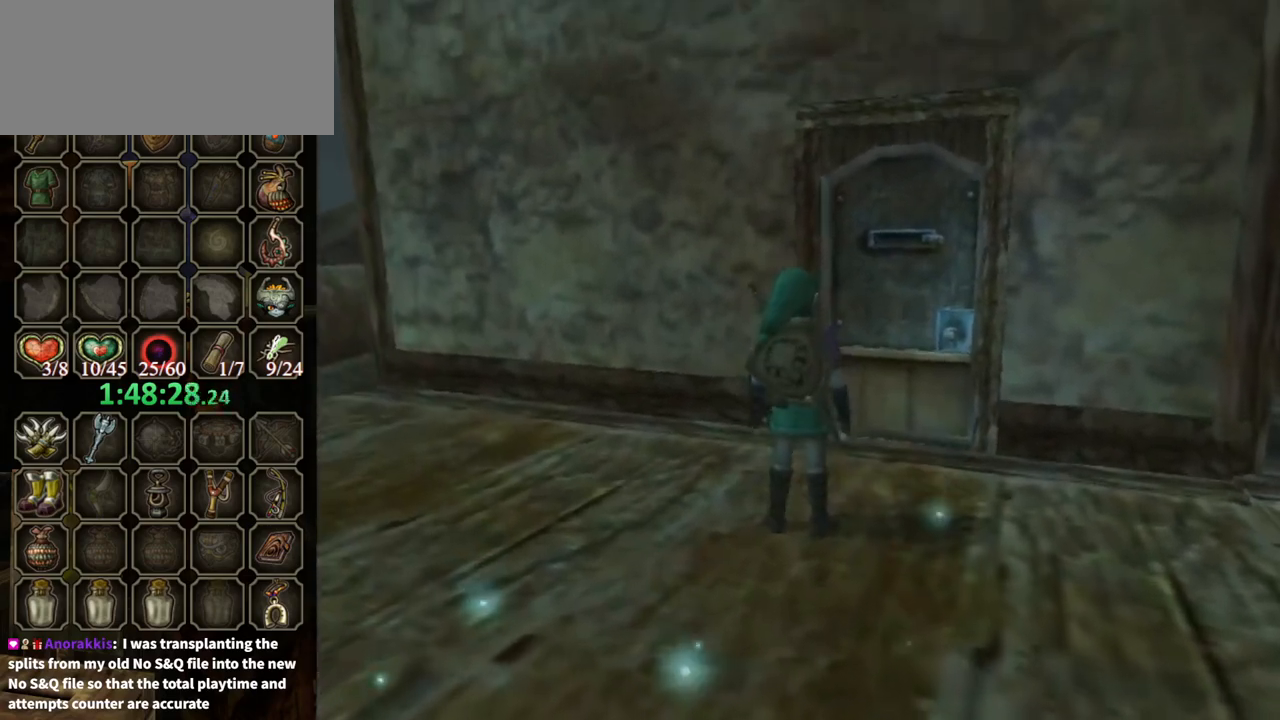
{"buttons": [], "left_stick": "up", "right_stick": "center", "events": [[200, "L1", "down"], [200, "left_stick", "up-right"], [400, "L1", "up"], [433, "left_stick", "up"]]}
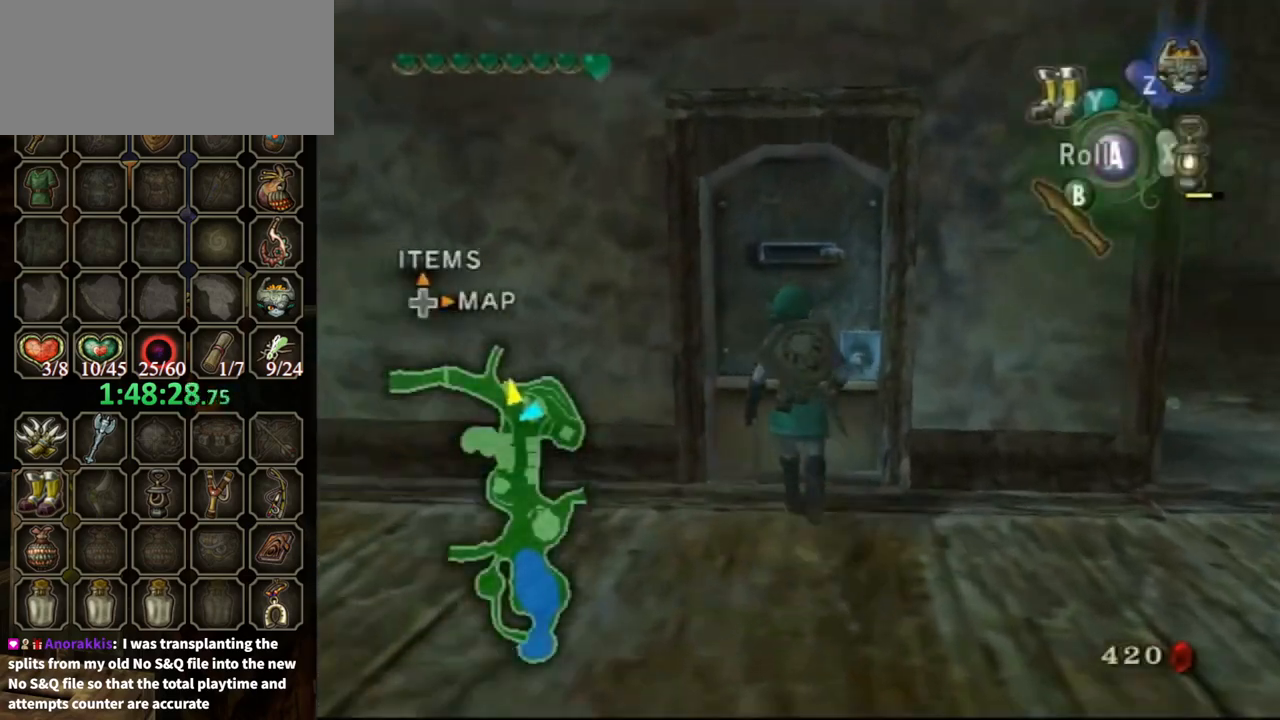
{"buttons": ["A"], "left_stick": "center", "right_stick": "center", "events": [[167, "A", "down"], [233, "left_stick", "center"]]}
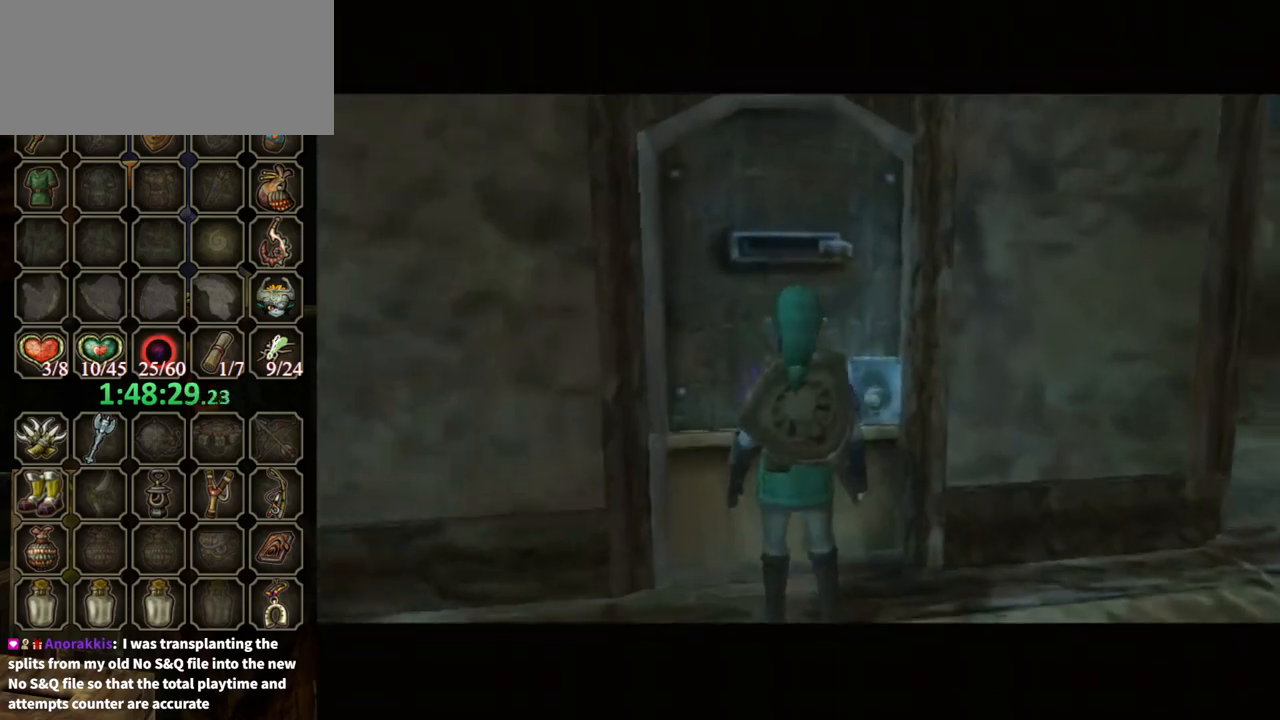
{"buttons": ["A"], "left_stick": "center", "right_stick": "center", "events": []}
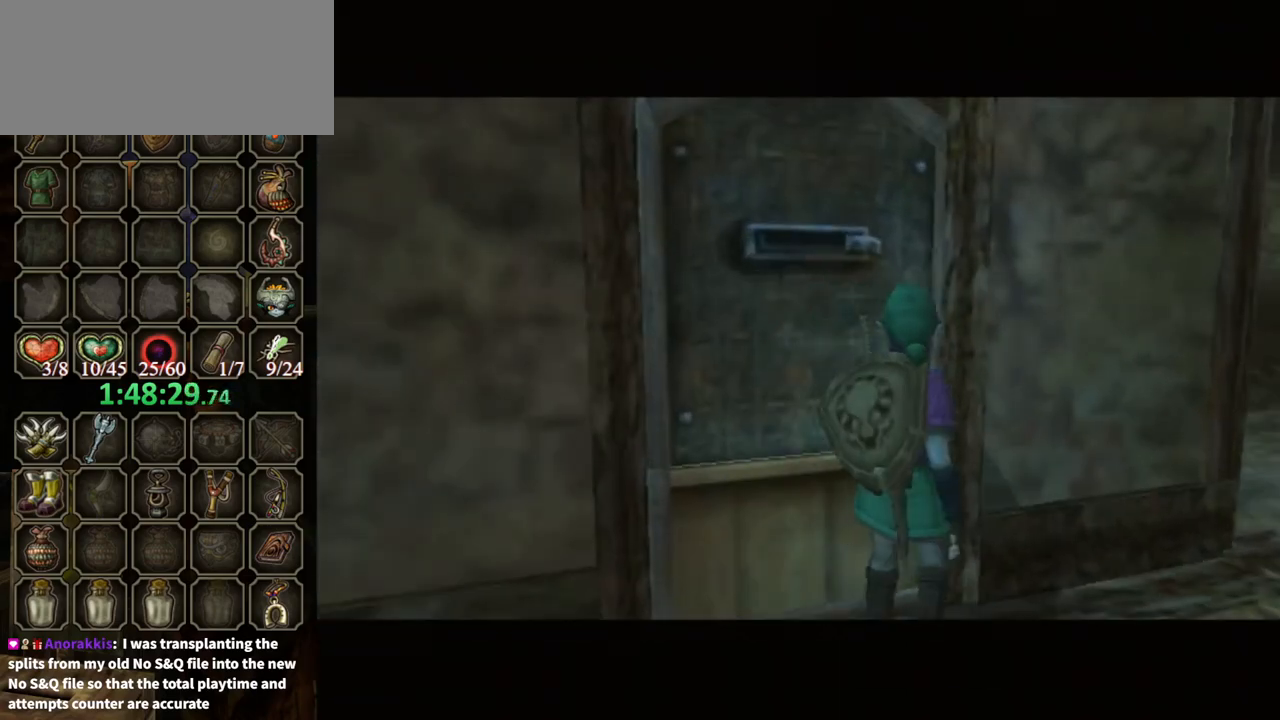
{"buttons": ["A"], "left_stick": "center", "right_stick": "center", "events": []}
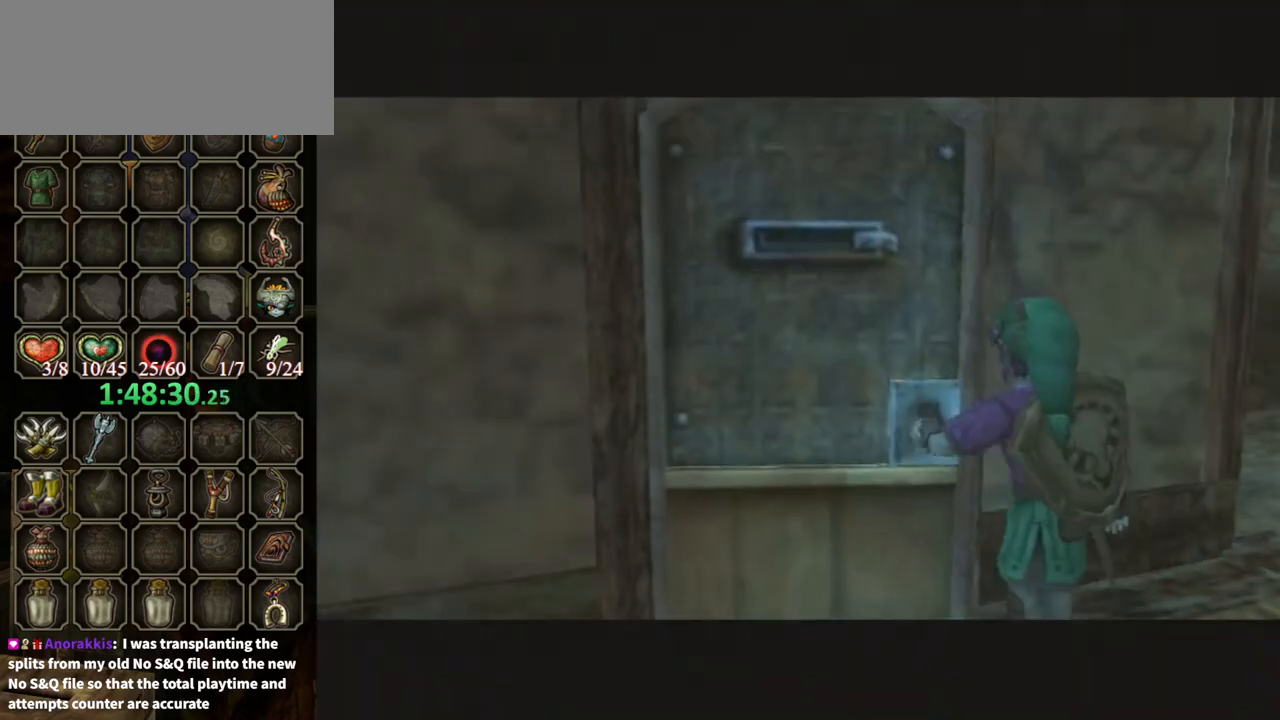
{"buttons": [], "left_stick": "center", "right_stick": "center", "events": [[167, "A", "up"]]}